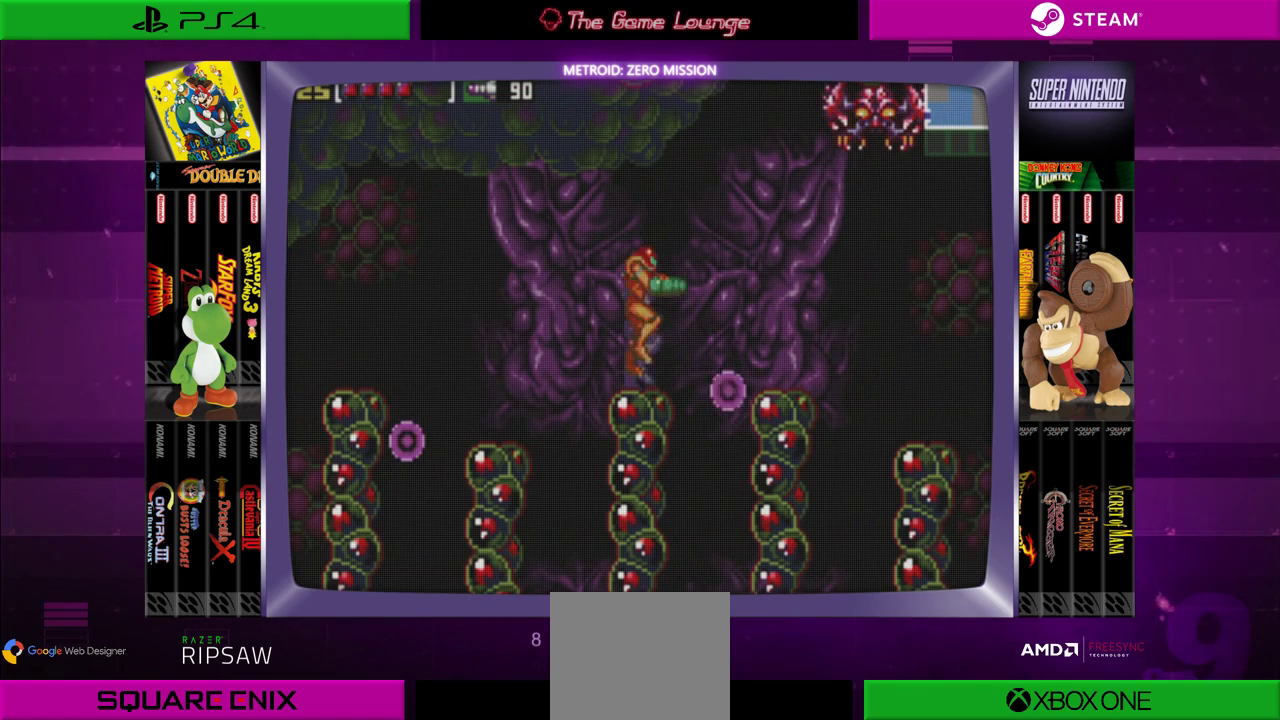
Gameplay with a controller (Xbox layout); each line is a JSON object with the inputs held at the frame after it. "events" lists button and stick changes between this image and that frame as [ms after this image, input, new state], when the widget could be followed in between. Not read: L1 L3 R1 R3.
{"buttons": ["A"], "left_stick": "center", "right_stick": "center", "events": [[50, "B", "down"], [250, "A", "down"], [250, "B", "up"], [351, "A", "up"], [417, "A", "down"]]}
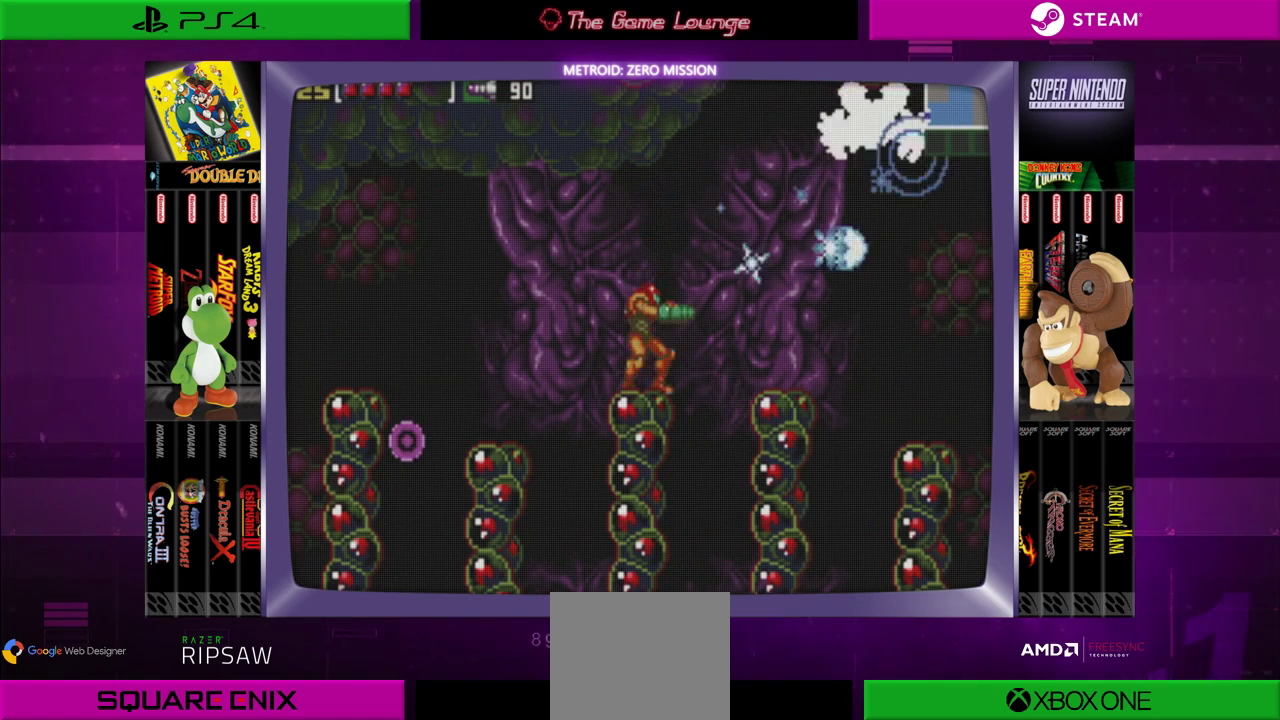
{"buttons": [], "left_stick": "center", "right_stick": "center", "events": [[50, "A", "up"], [150, "B", "down"], [317, "B", "up"], [383, "A", "down"], [450, "A", "up"]]}
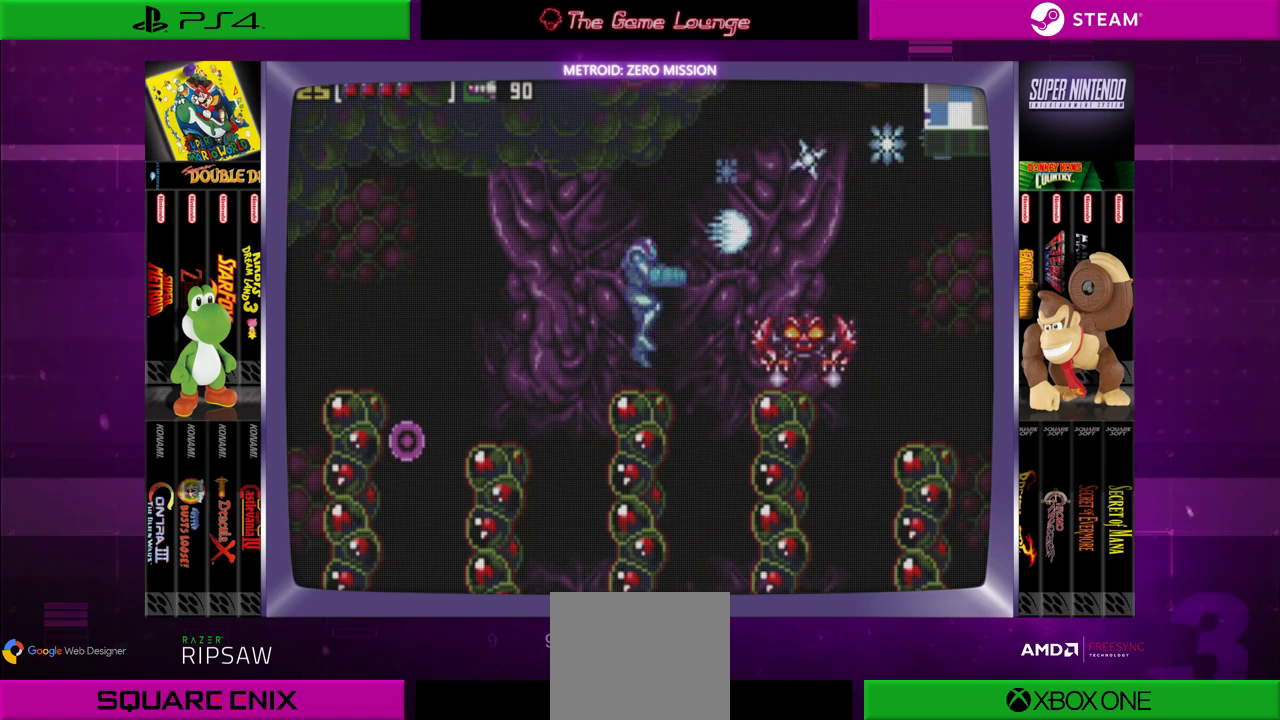
{"buttons": [], "left_stick": "center", "right_stick": "center", "events": [[17, "A", "down"], [150, "A", "up"], [317, "A", "down"], [417, "A", "up"]]}
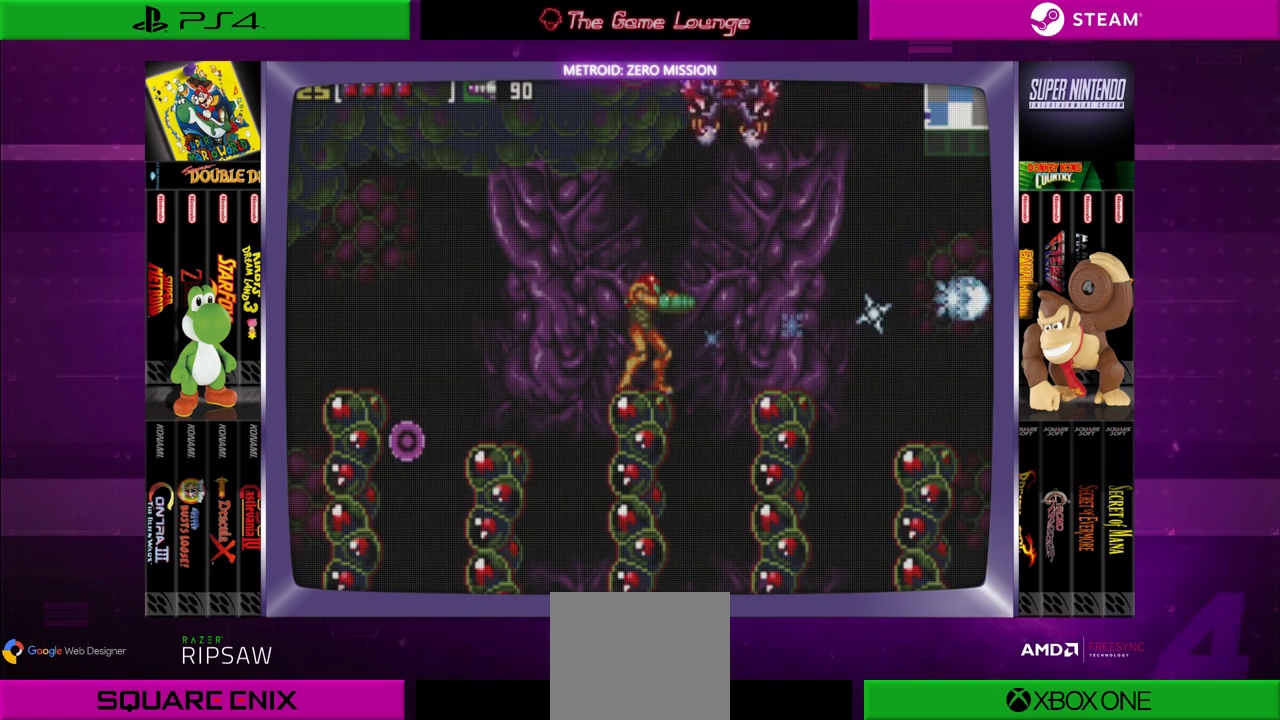
{"buttons": ["DPAD_UP"], "left_stick": "center", "right_stick": "center", "events": [[150, "DPAD_UP", "down"], [217, "A", "down"], [283, "A", "up"], [383, "A", "down"], [484, "A", "up"]]}
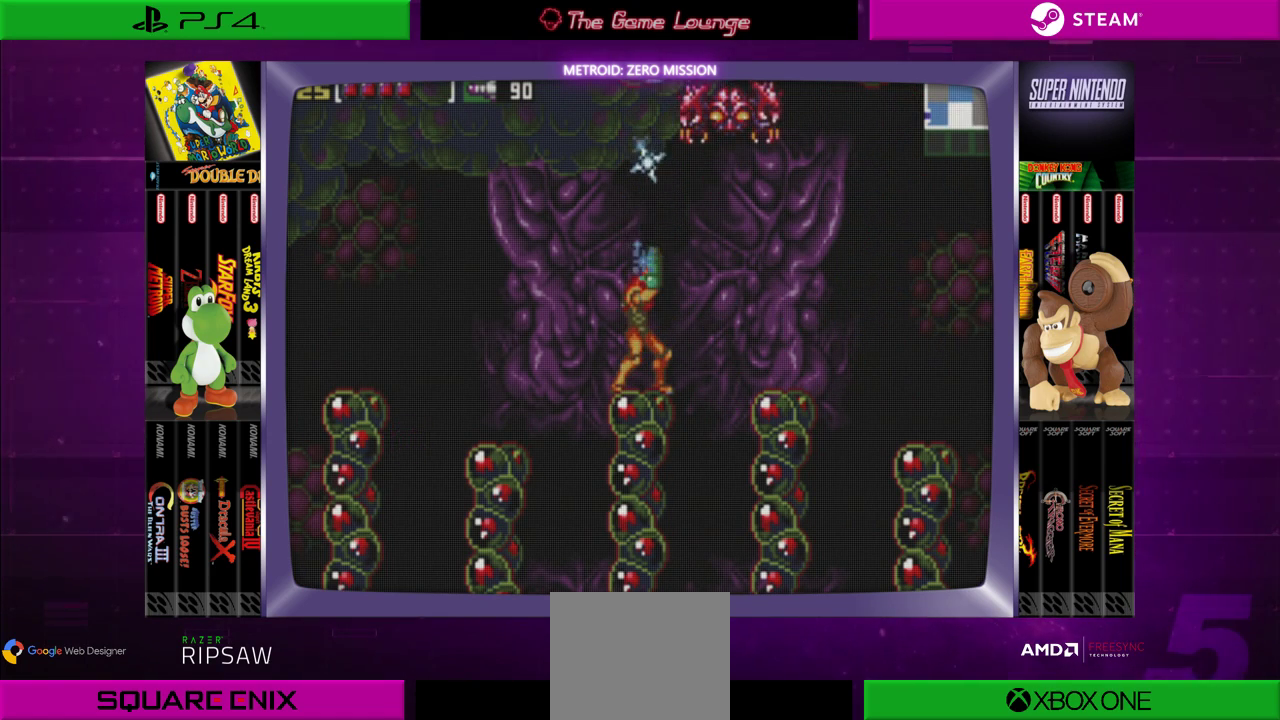
{"buttons": [], "left_stick": "center", "right_stick": "center", "events": [[84, "A", "down"], [184, "A", "up"], [250, "DPAD_UP", "up"], [351, "A", "down"], [484, "A", "up"]]}
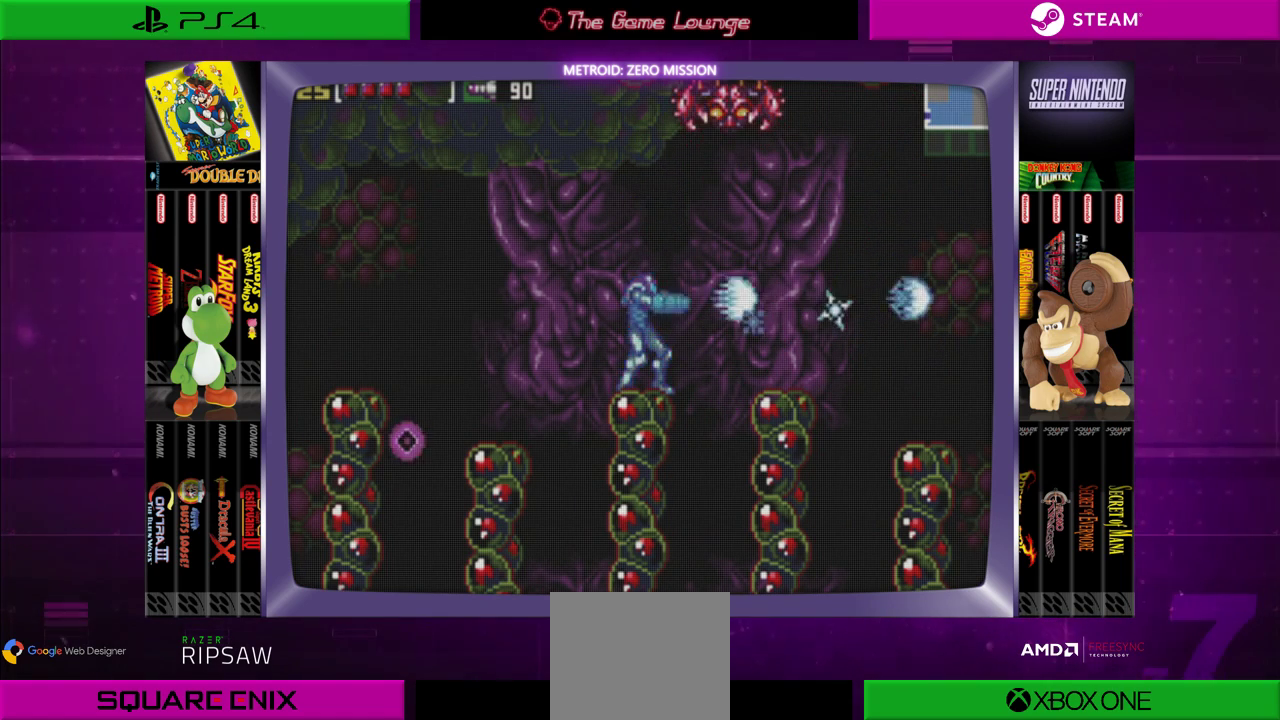
{"buttons": ["DPAD_UP"], "left_stick": "center", "right_stick": "center", "events": [[16, "A", "down"], [83, "A", "up"], [83, "DPAD_UP", "down"], [217, "A", "down"], [317, "A", "up"], [383, "A", "down"], [484, "A", "up"]]}
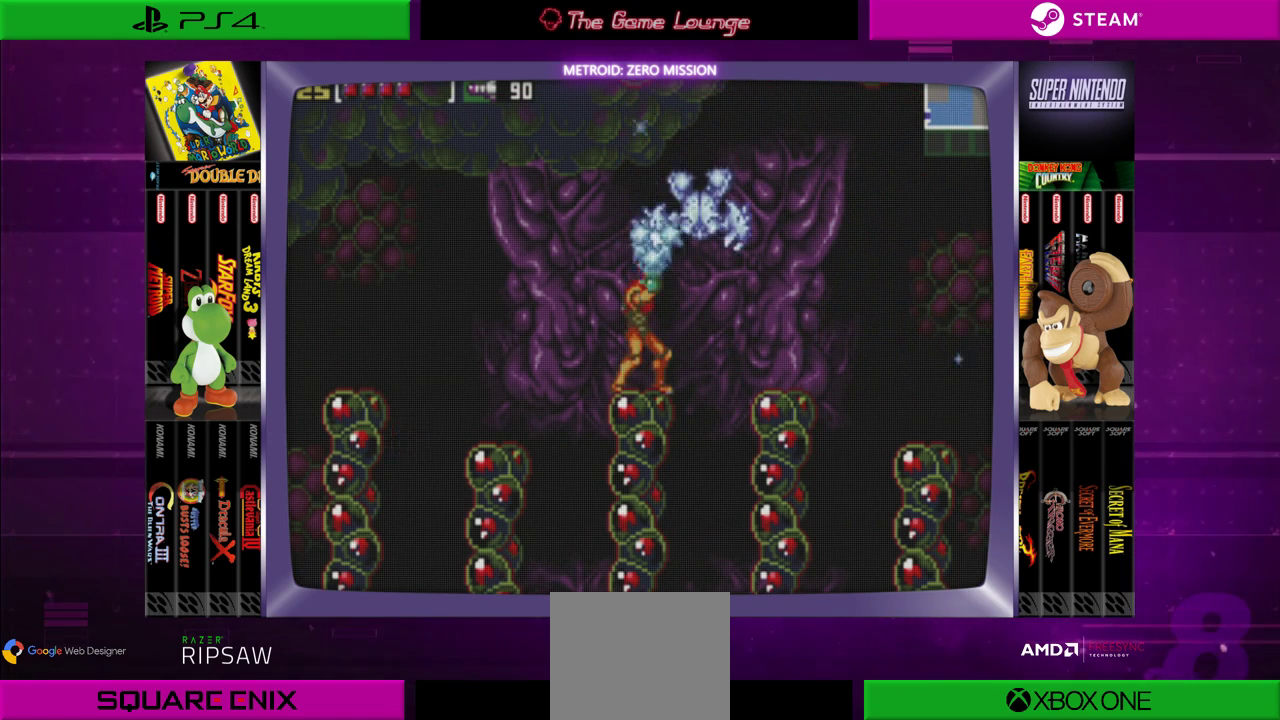
{"buttons": [], "left_stick": "center", "right_stick": "center", "events": [[84, "A", "down"], [217, "A", "up"], [284, "A", "down"], [384, "A", "up"], [484, "DPAD_UP", "up"]]}
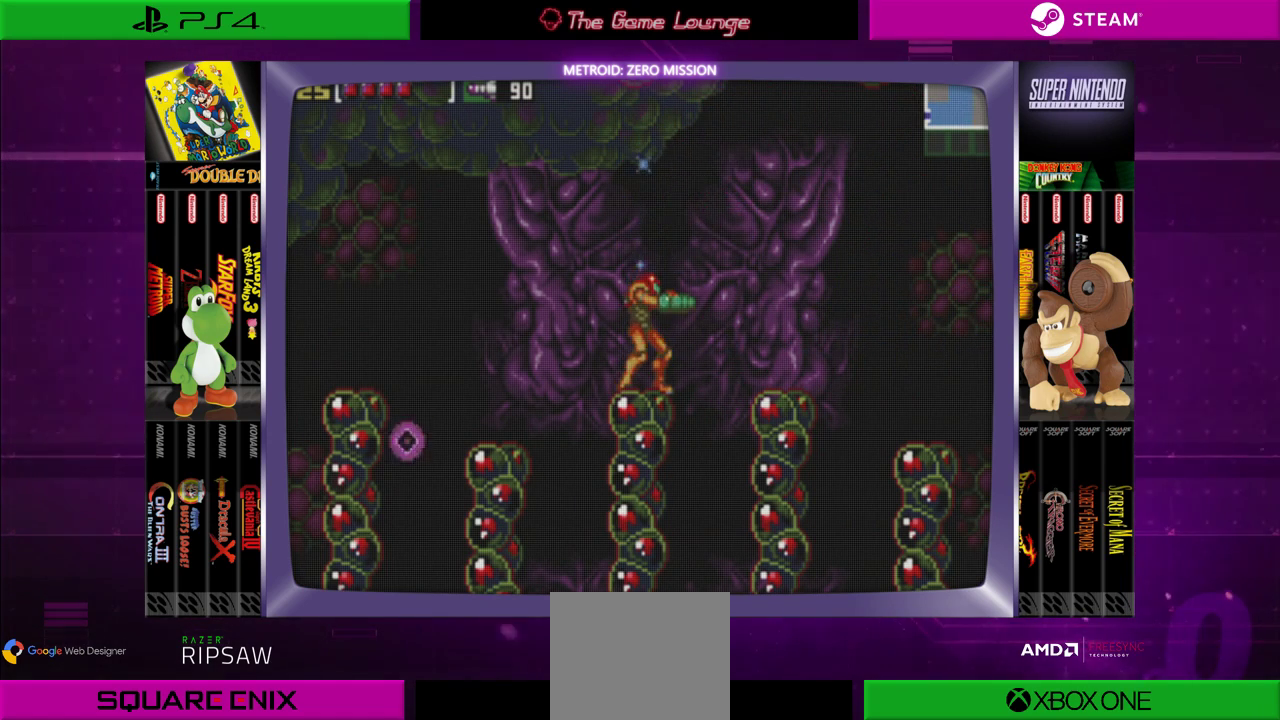
{"buttons": ["DPAD_RIGHT"], "left_stick": "center", "right_stick": "center", "events": [[150, "DPAD_RIGHT", "down"], [183, "B", "down"], [450, "B", "up"]]}
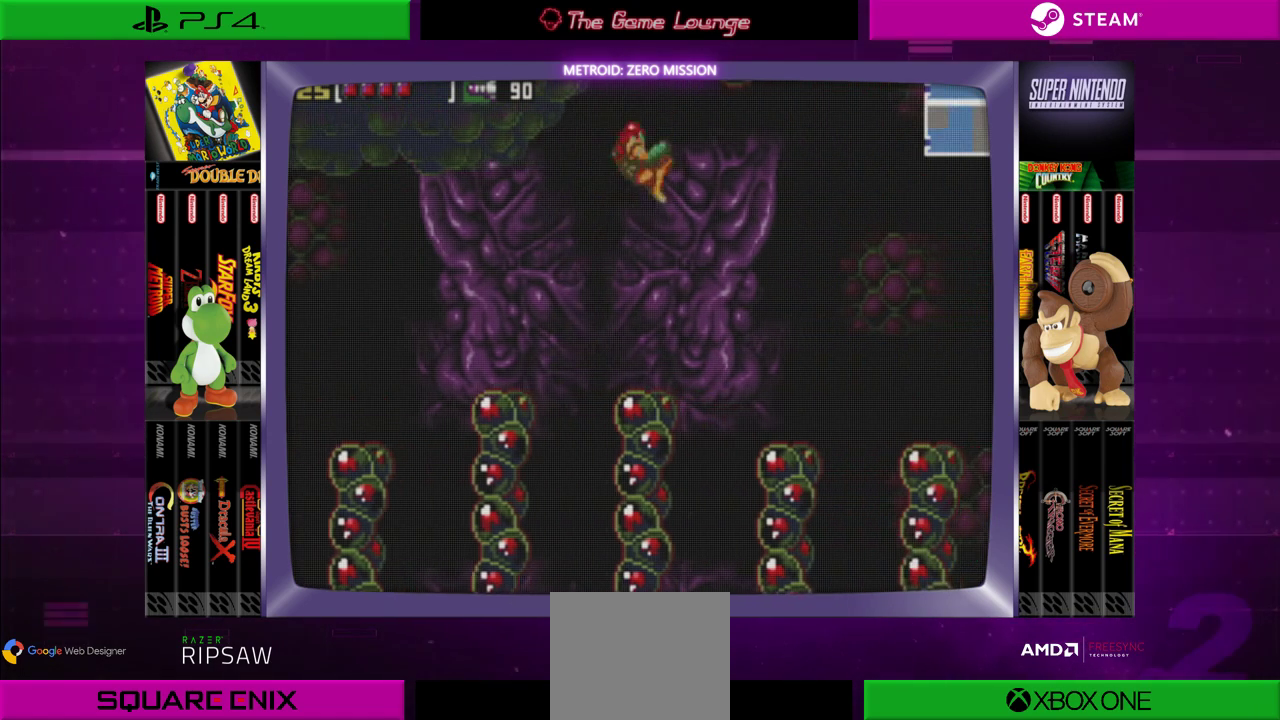
{"buttons": ["DPAD_RIGHT"], "left_stick": "center", "right_stick": "center", "events": [[84, "DPAD_RIGHT", "up"], [150, "DPAD_LEFT", "down"], [284, "DPAD_LEFT", "up"], [367, "DPAD_RIGHT", "down"]]}
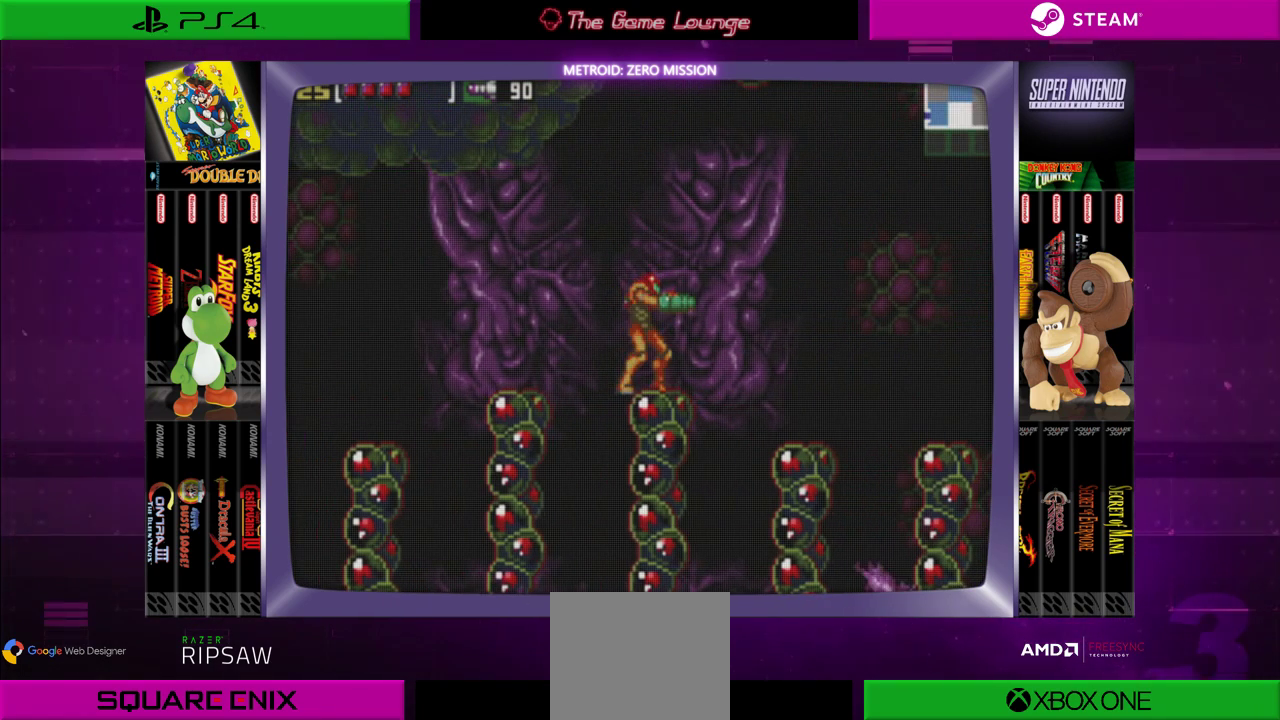
{"buttons": ["DPAD_RIGHT"], "left_stick": "center", "right_stick": "center", "events": [[16, "DPAD_RIGHT", "up"], [250, "B", "down"], [250, "DPAD_RIGHT", "down"], [450, "B", "up"]]}
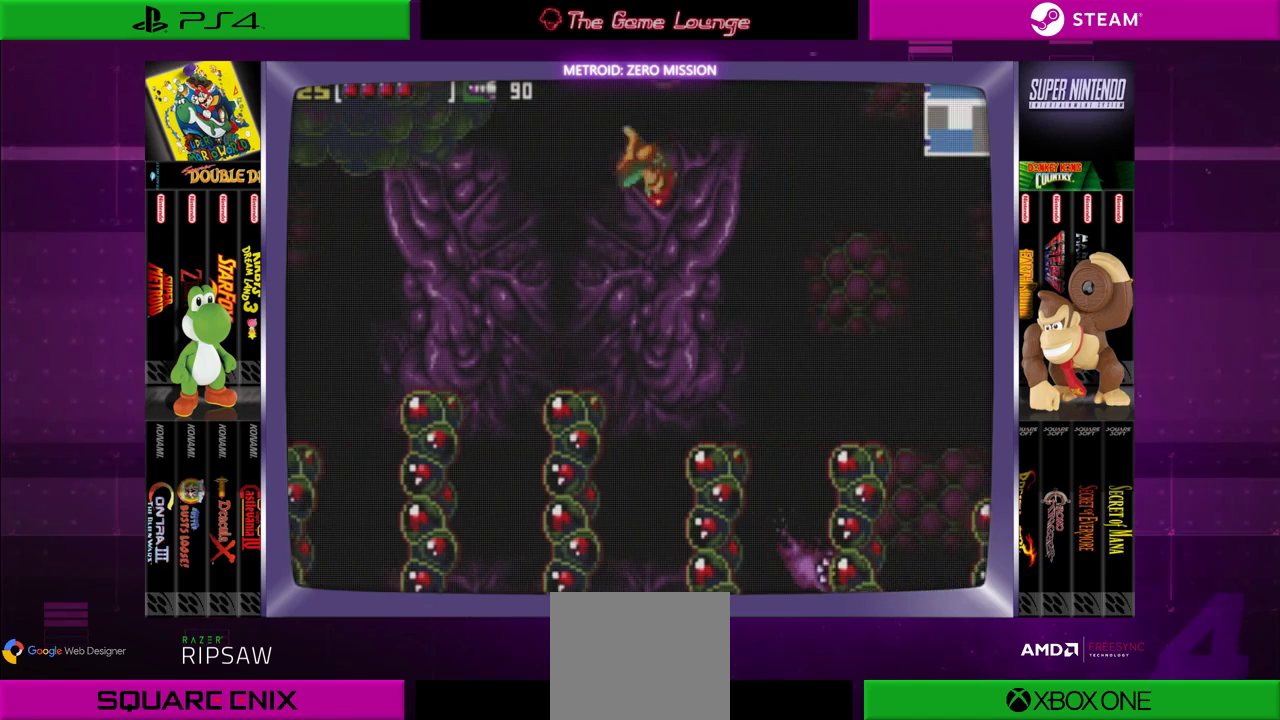
{"buttons": ["DPAD_LEFT"], "left_stick": "center", "right_stick": "center", "events": [[351, "DPAD_RIGHT", "up"], [401, "DPAD_LEFT", "down"]]}
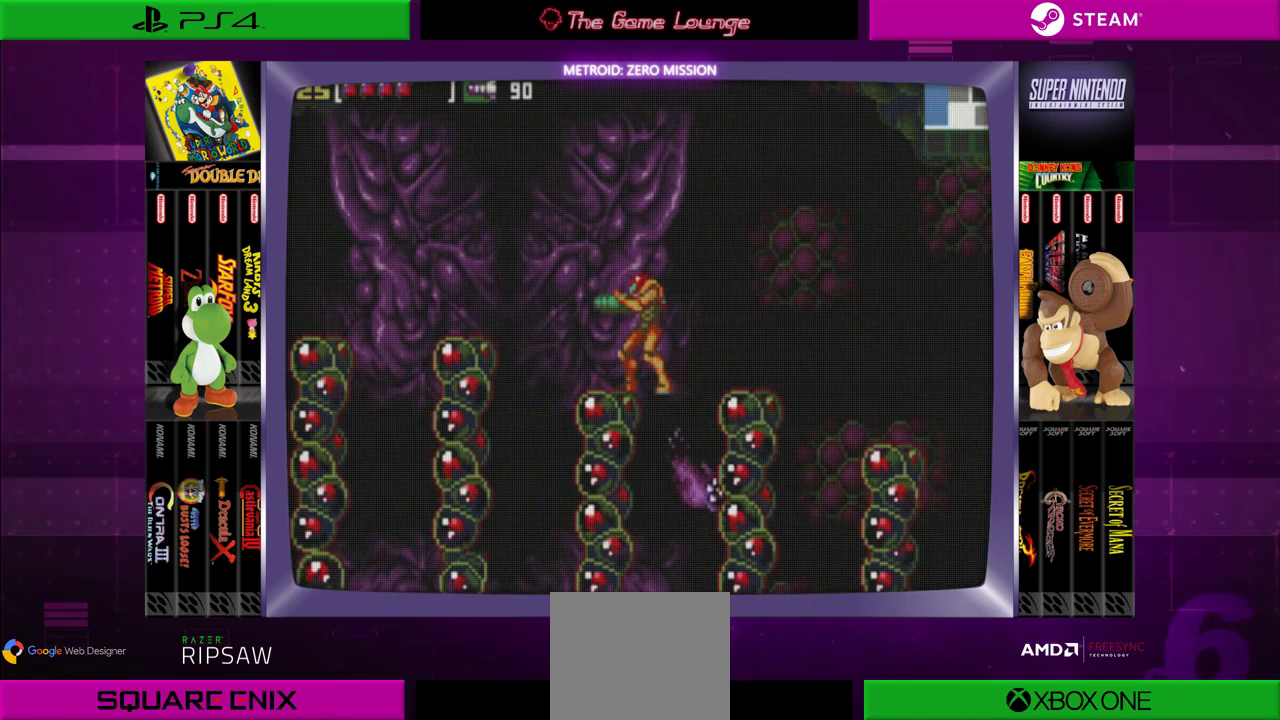
{"buttons": [], "left_stick": "center", "right_stick": "center", "events": [[50, "DPAD_LEFT", "up"], [250, "DPAD_LEFT", "down"], [450, "DPAD_LEFT", "up"]]}
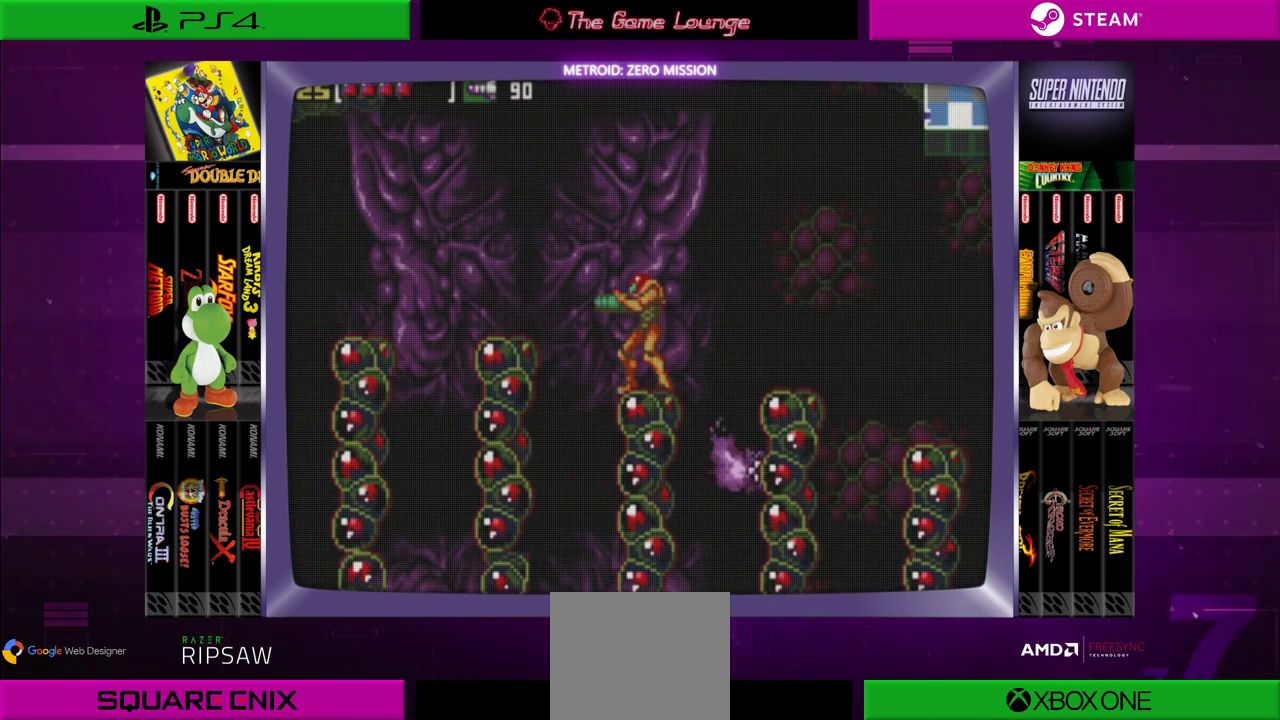
{"buttons": ["DPAD_DOWN"], "left_stick": "center", "right_stick": "center", "events": [[150, "DPAD_RIGHT", "down"], [284, "DPAD_RIGHT", "up"], [484, "DPAD_DOWN", "down"]]}
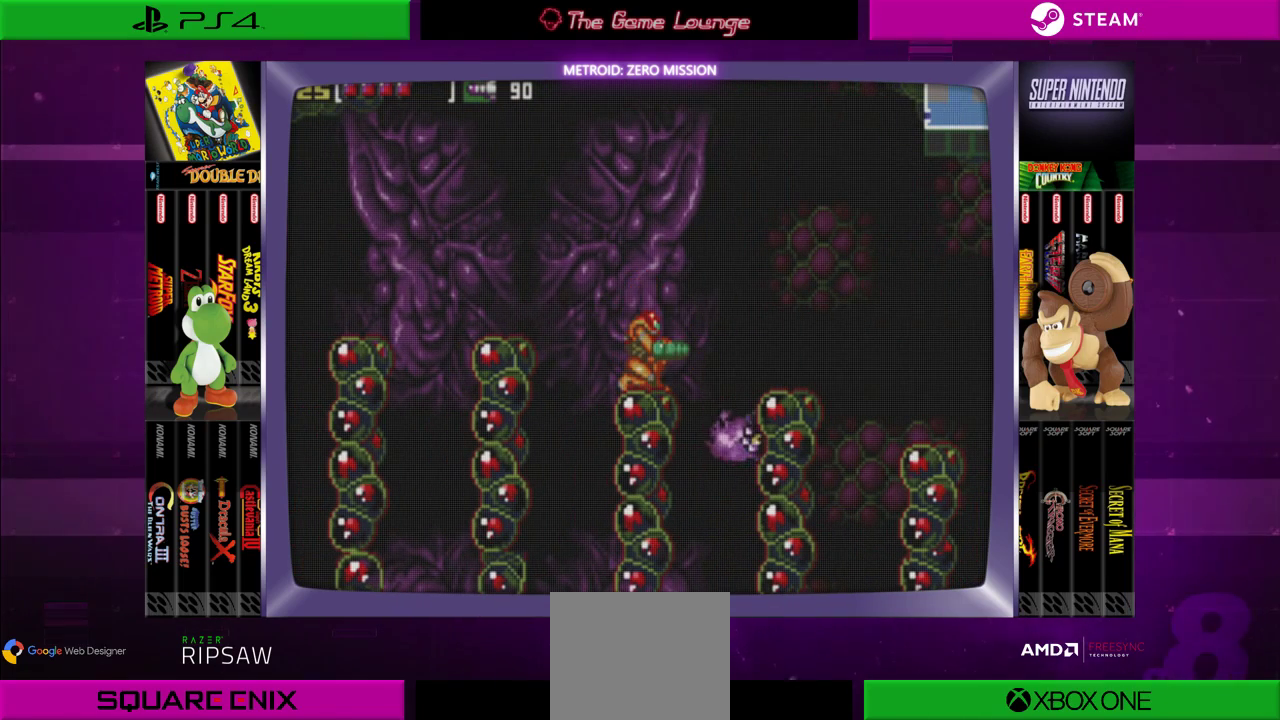
{"buttons": [], "left_stick": "center", "right_stick": "center", "events": [[83, "DPAD_DOWN", "up"]]}
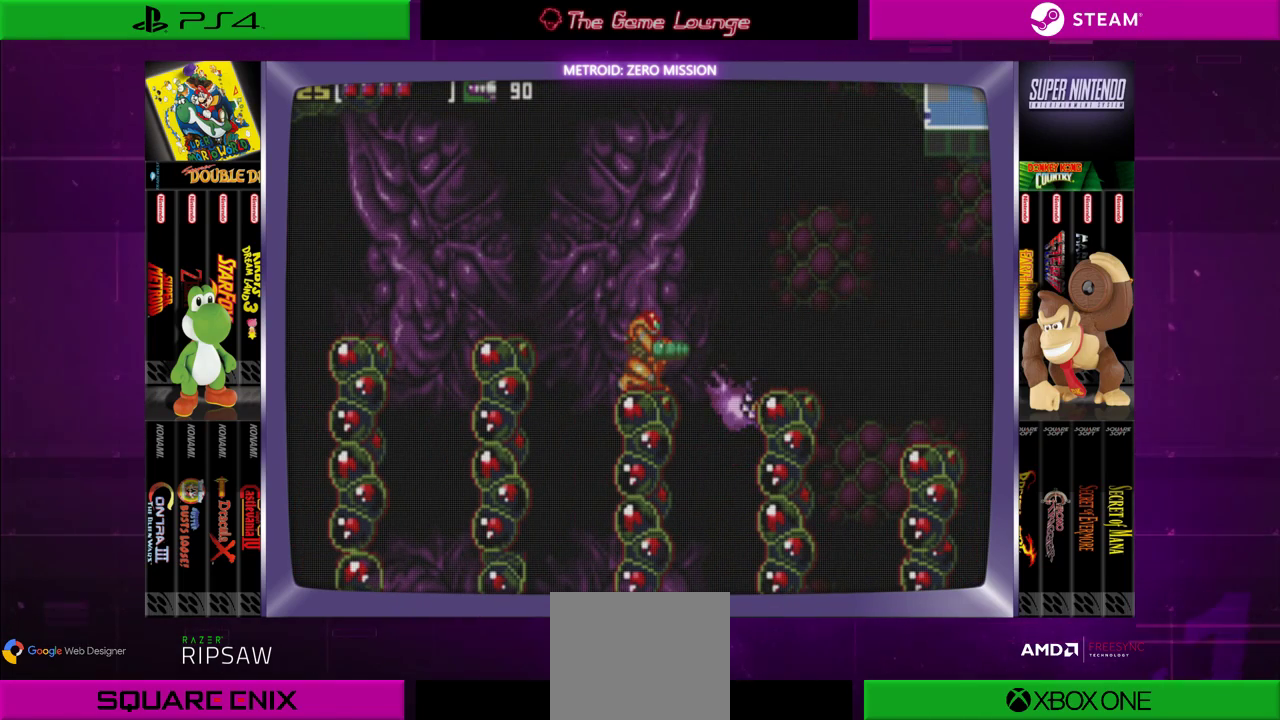
{"buttons": [], "left_stick": "center", "right_stick": "center", "events": [[234, "A", "down"], [301, "A", "up"], [401, "A", "down"], [501, "A", "up"]]}
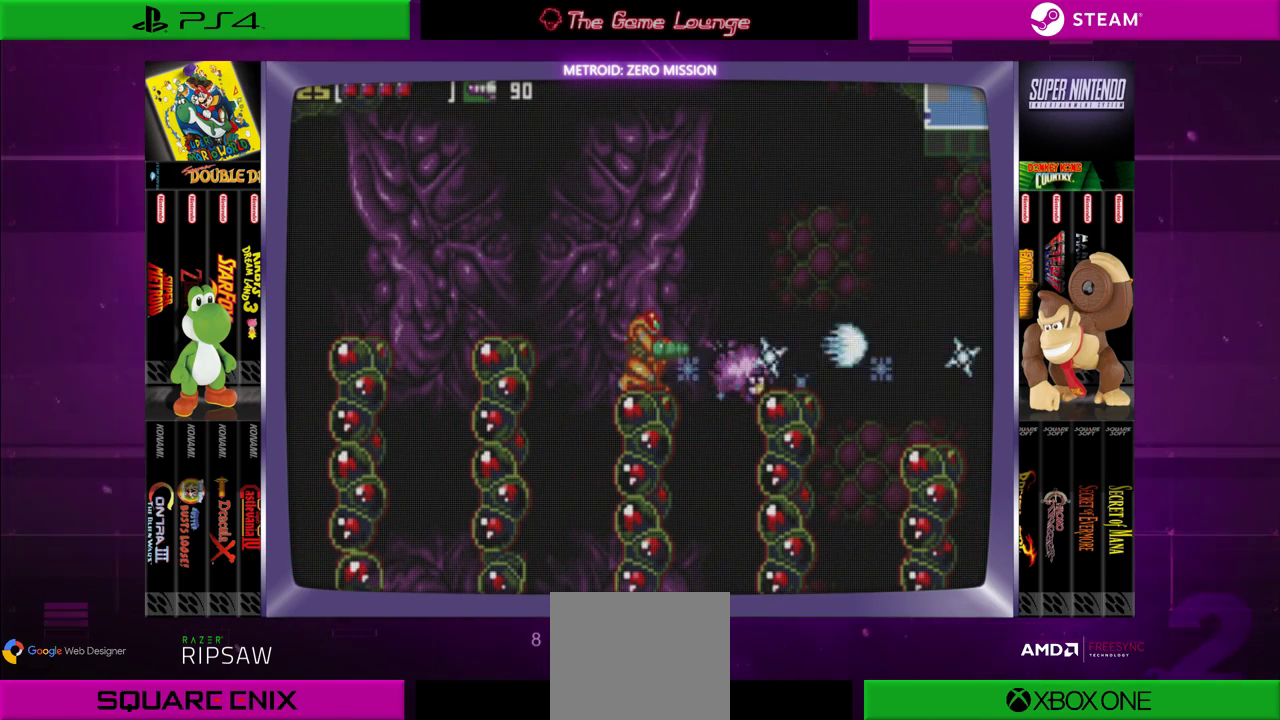
{"buttons": ["A"], "left_stick": "center", "right_stick": "center", "events": [[66, "A", "down"], [167, "A", "up"], [233, "A", "down"], [333, "A", "up"], [400, "A", "down"]]}
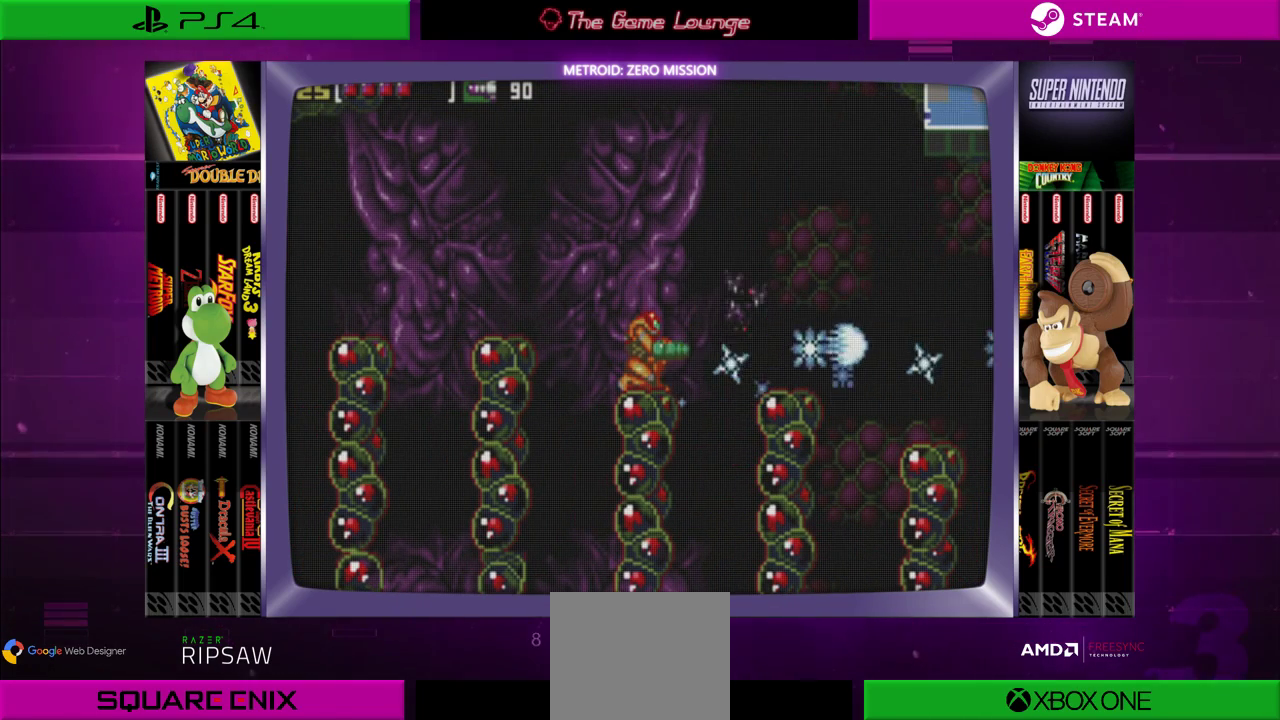
{"buttons": ["B", "DPAD_RIGHT"], "left_stick": "center", "right_stick": "center", "events": [[34, "A", "up"], [117, "DPAD_UP", "down"], [250, "DPAD_UP", "up"], [417, "B", "down"], [417, "DPAD_RIGHT", "down"]]}
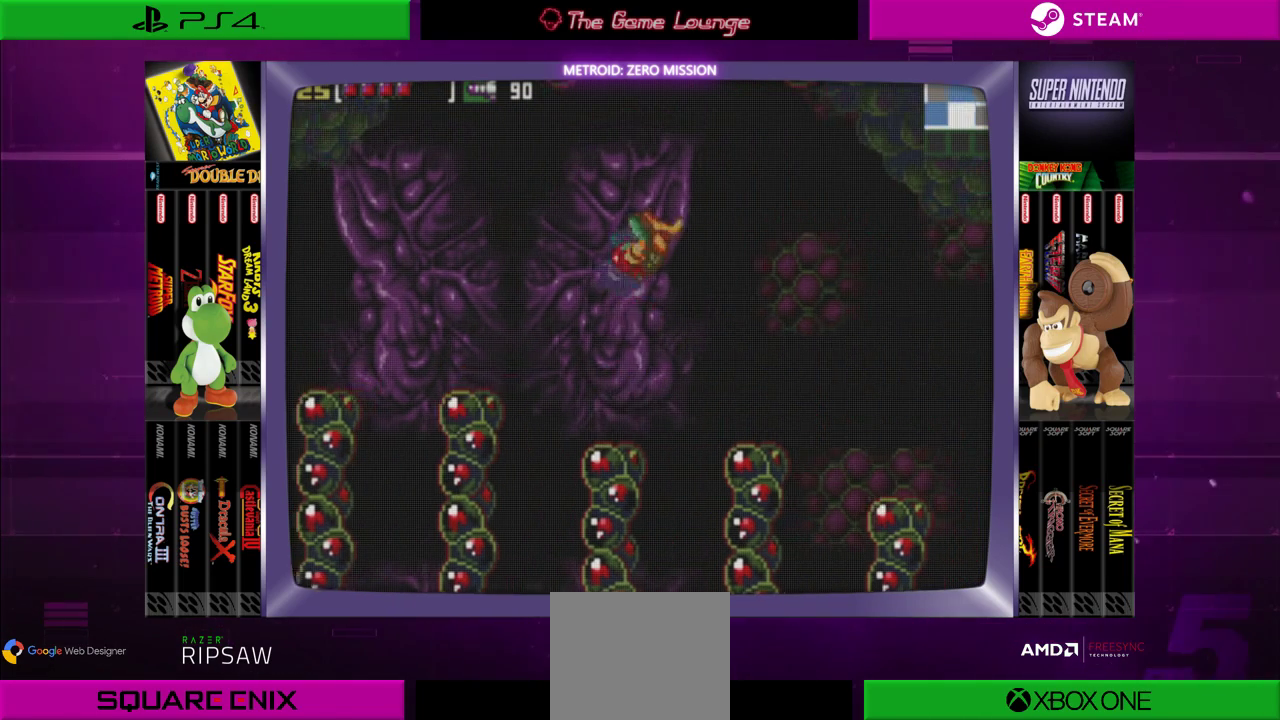
{"buttons": [], "left_stick": "center", "right_stick": "center", "events": [[33, "B", "up"], [350, "DPAD_RIGHT", "up"]]}
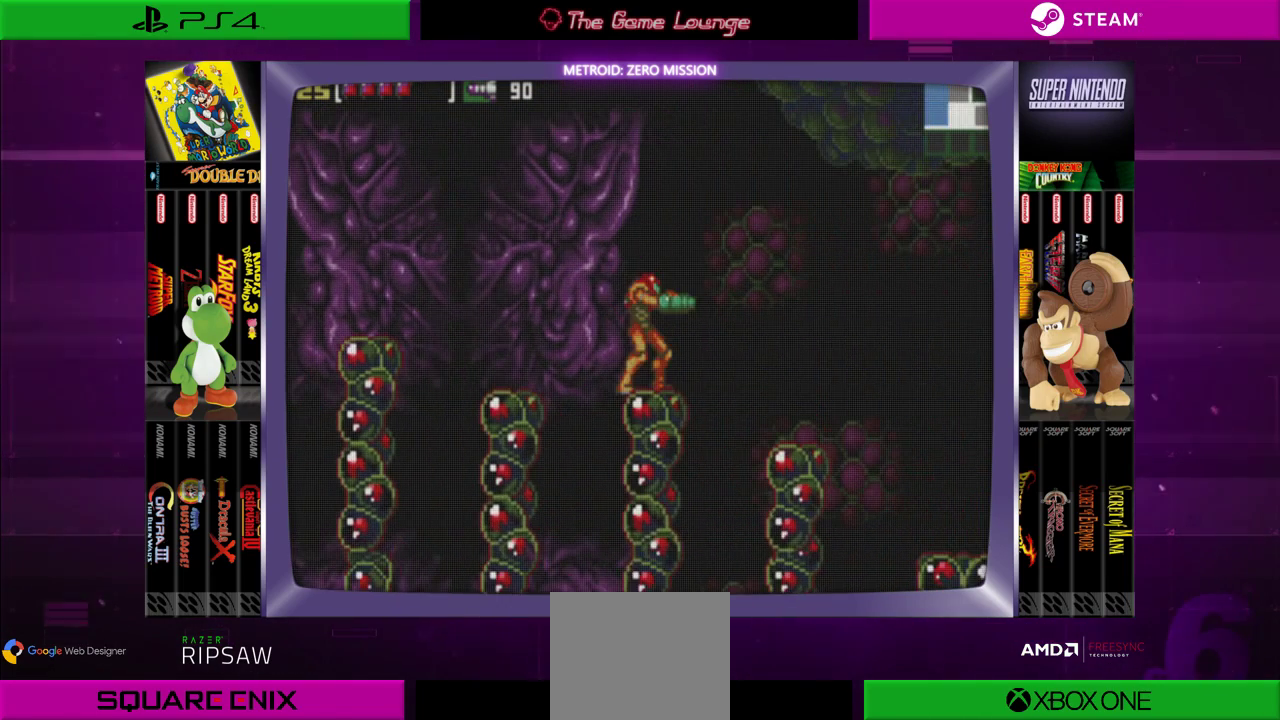
{"buttons": ["DPAD_RIGHT"], "left_stick": "center", "right_stick": "center", "events": [[134, "B", "down"], [167, "DPAD_RIGHT", "down"], [267, "B", "up"]]}
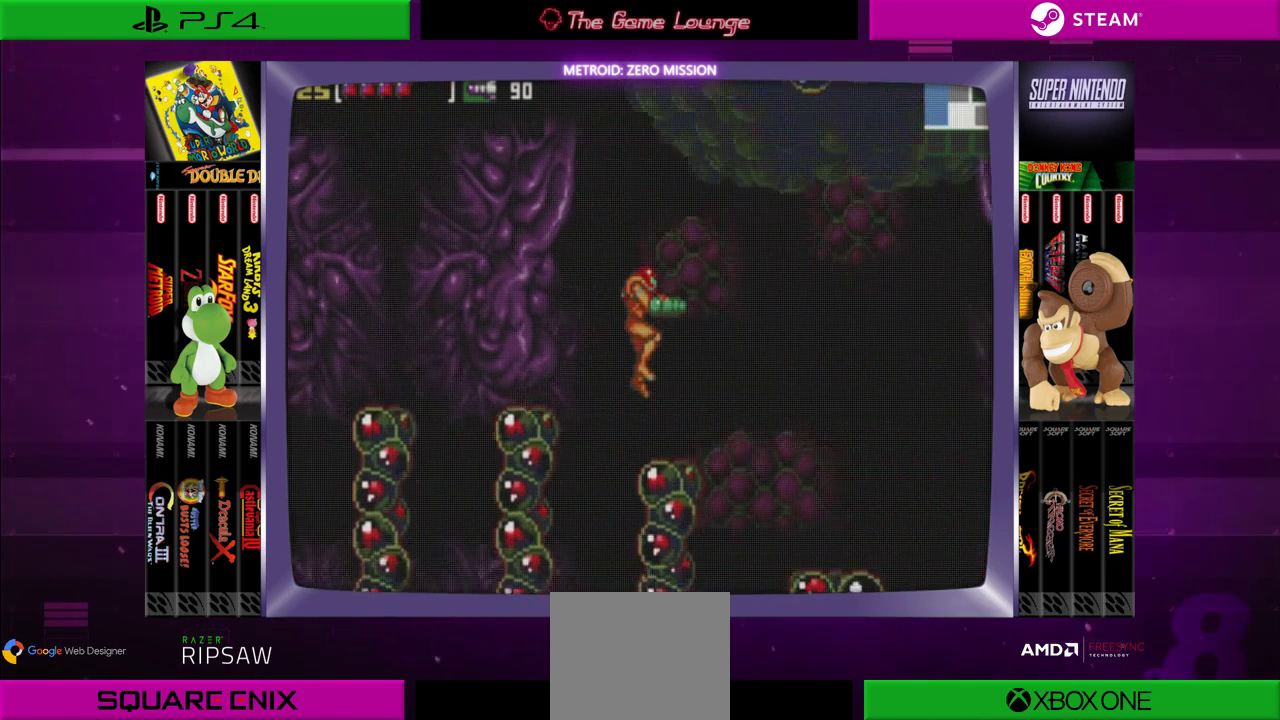
{"buttons": [], "left_stick": "center", "right_stick": "center", "events": [[167, "DPAD_RIGHT", "up"]]}
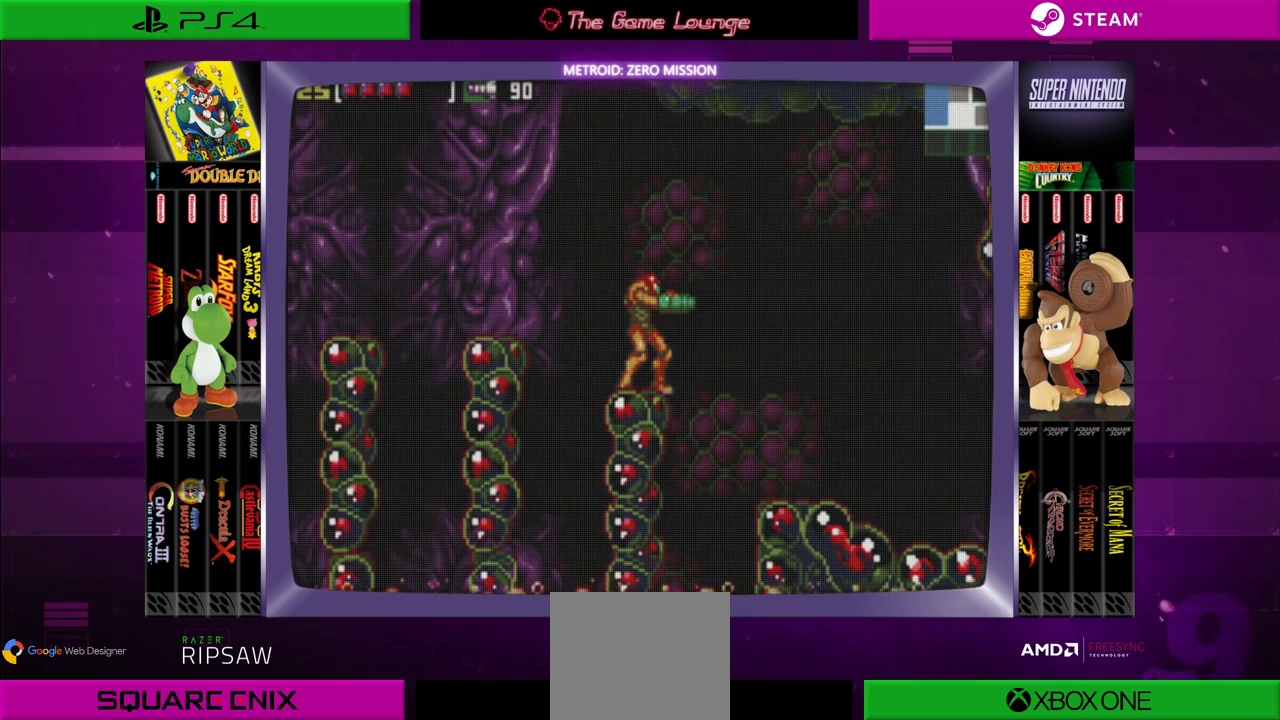
{"buttons": ["DPAD_RIGHT"], "left_stick": "center", "right_stick": "center", "events": [[100, "DPAD_RIGHT", "down"], [134, "B", "down"], [300, "B", "up"]]}
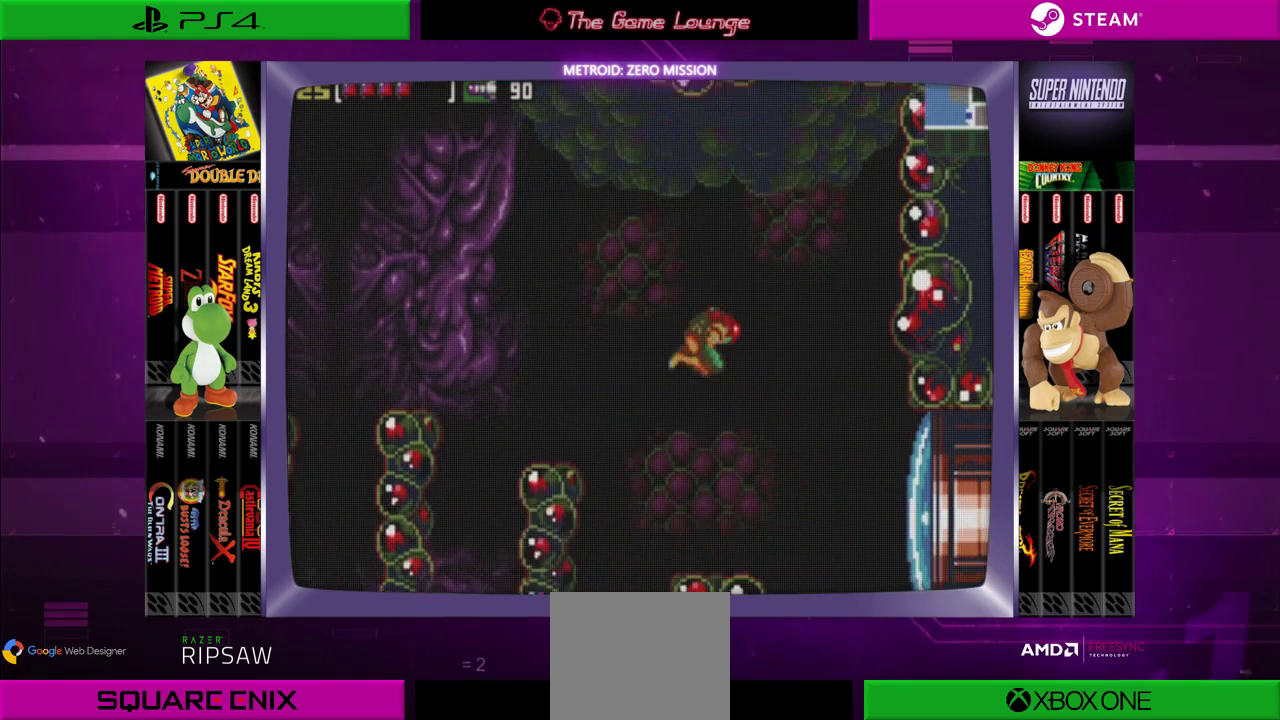
{"buttons": ["DPAD_RIGHT"], "left_stick": "center", "right_stick": "center", "events": [[267, "A", "down"], [400, "A", "up"]]}
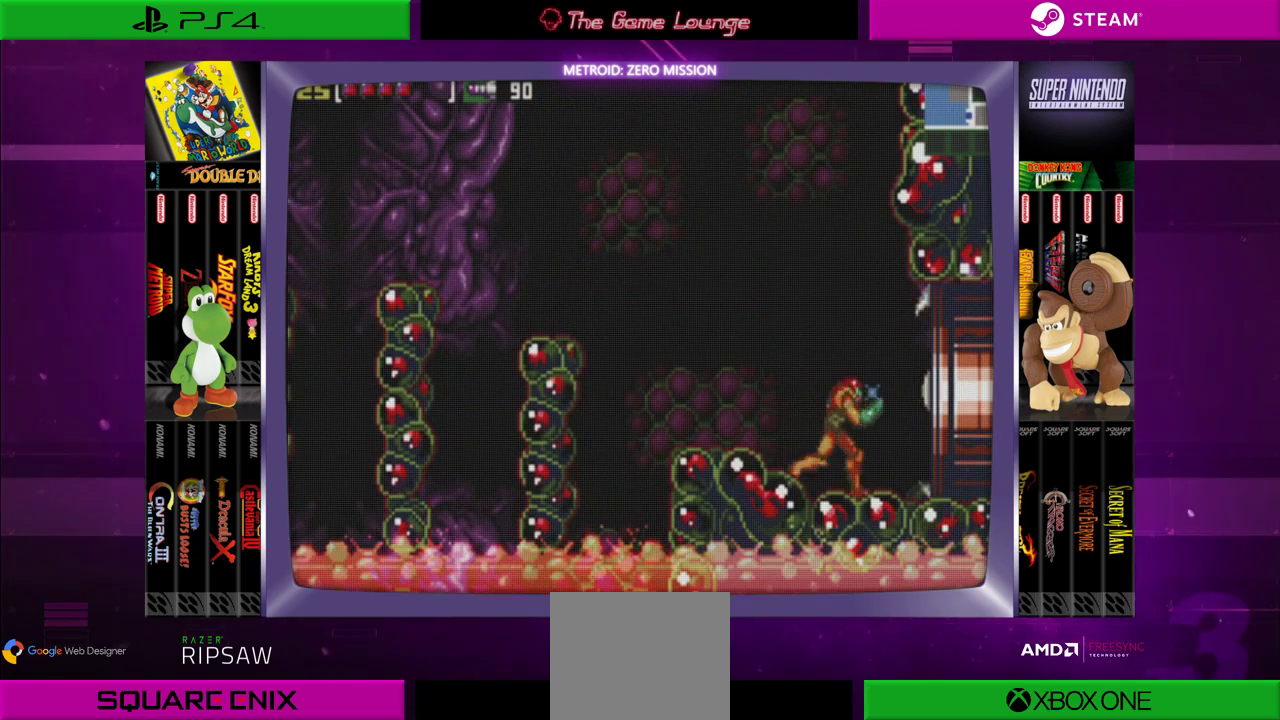
{"buttons": ["DPAD_RIGHT"], "left_stick": "center", "right_stick": "center", "events": []}
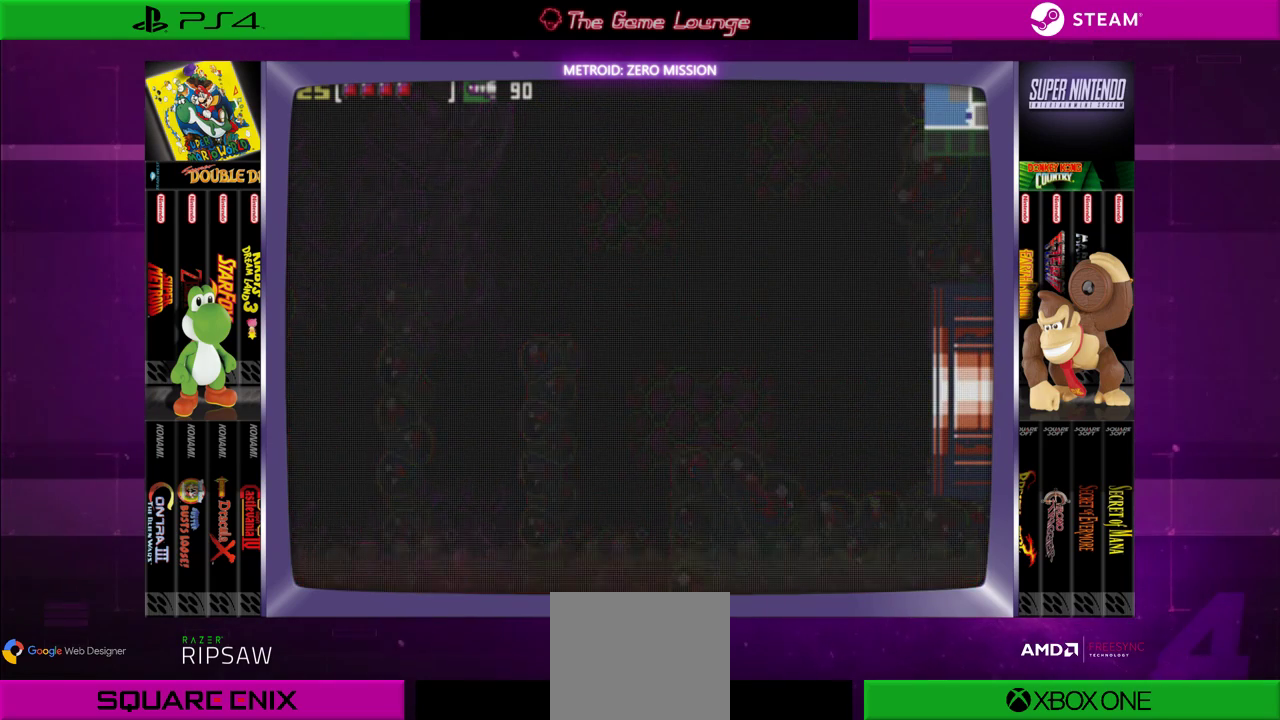
{"buttons": [], "left_stick": "center", "right_stick": "center", "events": [[300, "DPAD_RIGHT", "up"]]}
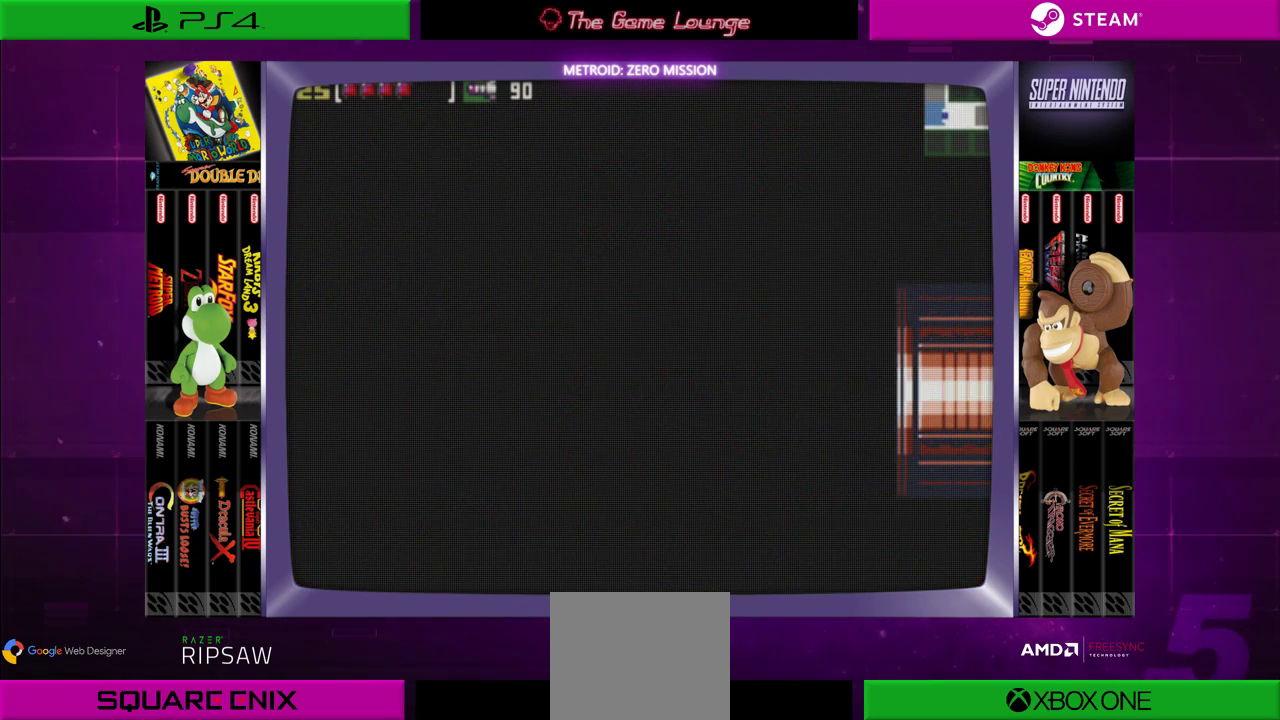
{"buttons": [], "left_stick": "center", "right_stick": "center", "events": []}
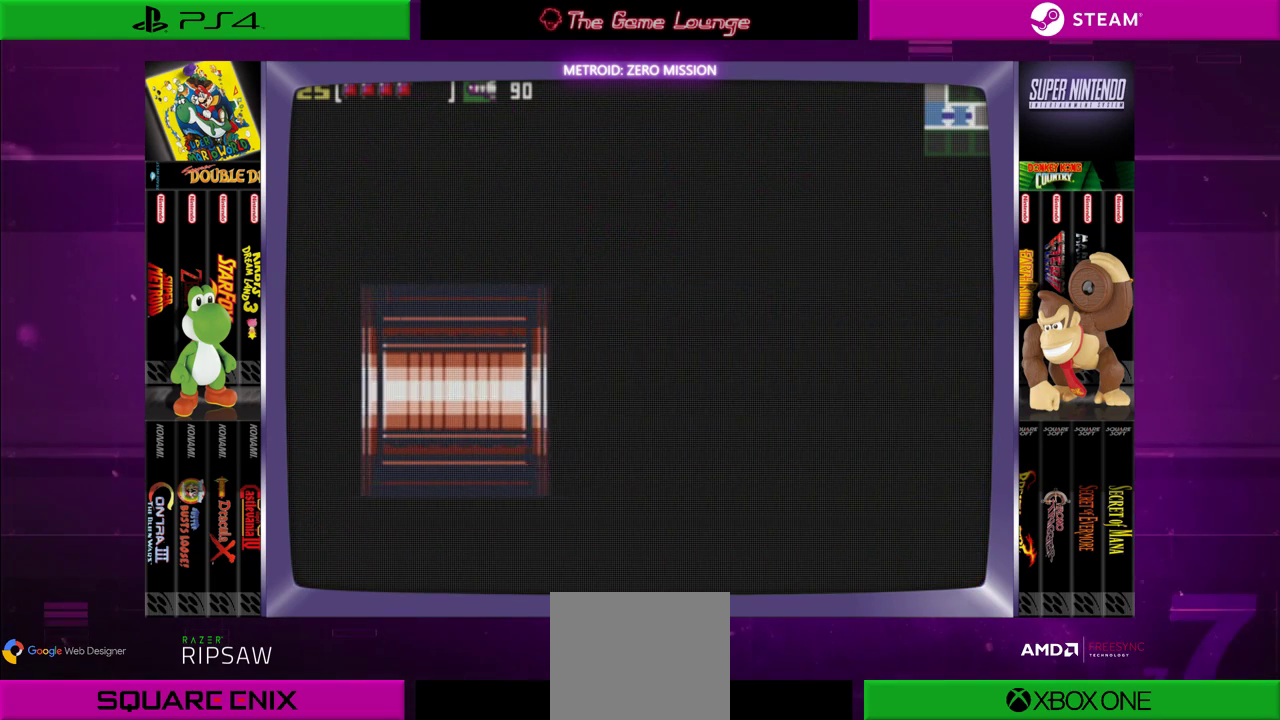
{"buttons": [], "left_stick": "center", "right_stick": "center", "events": []}
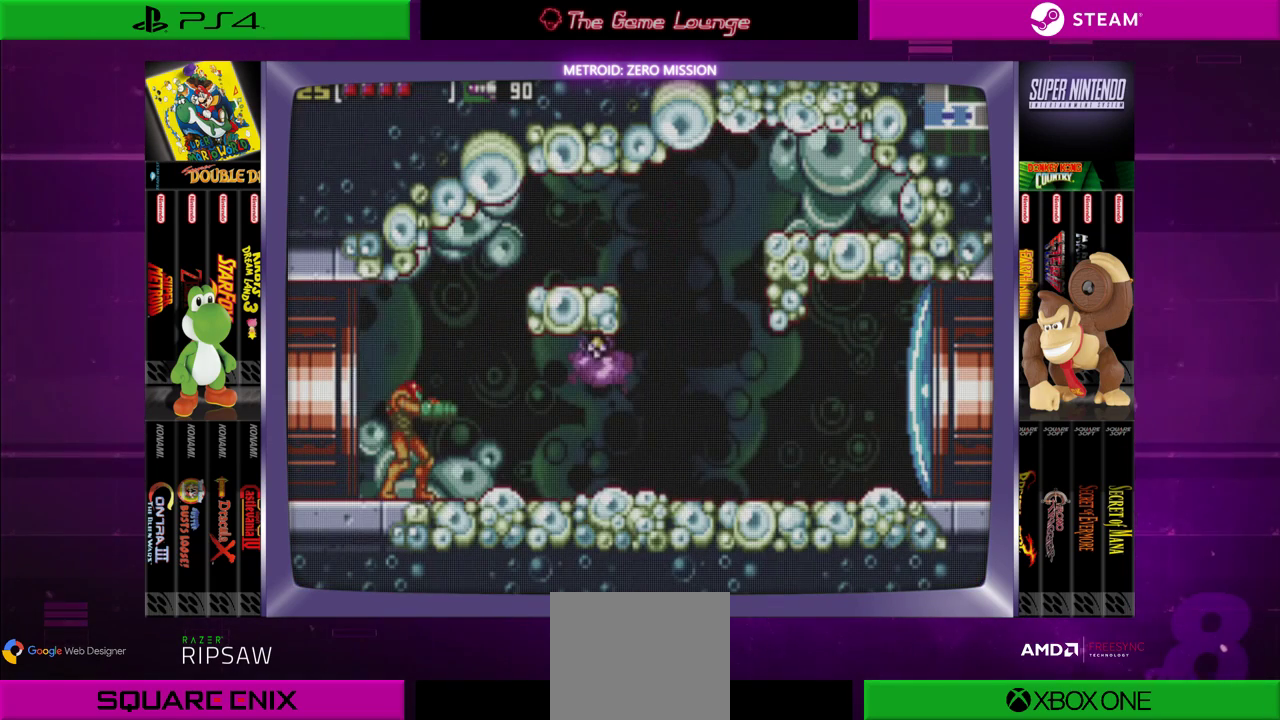
{"buttons": ["DPAD_RIGHT"], "left_stick": "center", "right_stick": "center", "events": [[334, "DPAD_RIGHT", "down"]]}
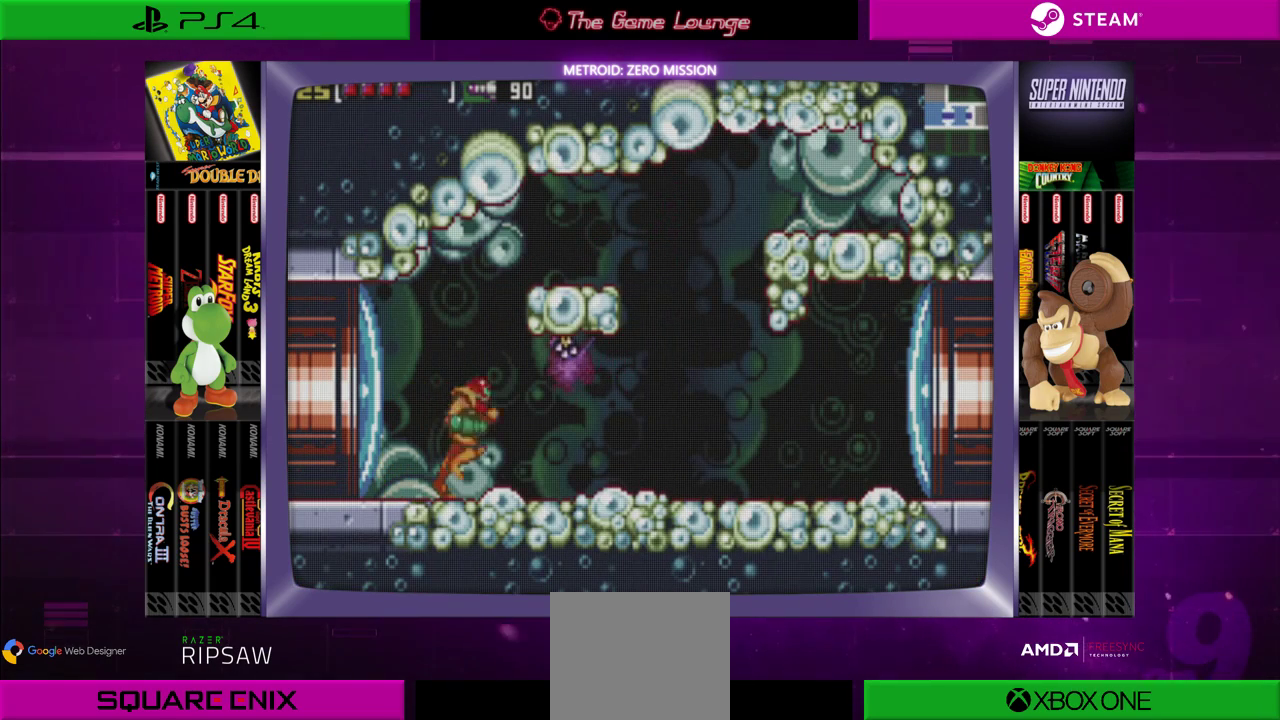
{"buttons": ["A", "DPAD_UP"], "left_stick": "center", "right_stick": "center", "events": [[233, "DPAD_RIGHT", "up"], [267, "DPAD_UP", "down"], [300, "A", "down"], [400, "A", "up"], [467, "A", "down"]]}
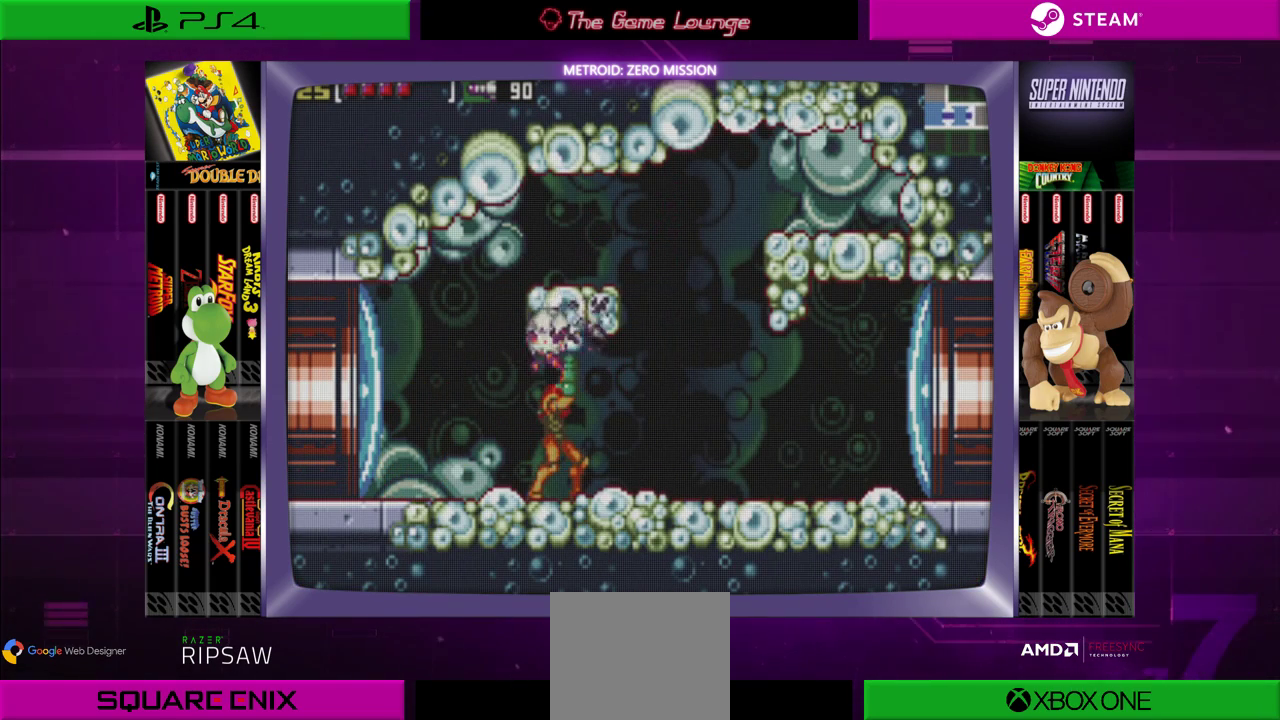
{"buttons": [], "left_stick": "center", "right_stick": "center", "events": [[100, "A", "up"], [134, "A", "down"], [234, "A", "up"], [234, "DPAD_UP", "up"]]}
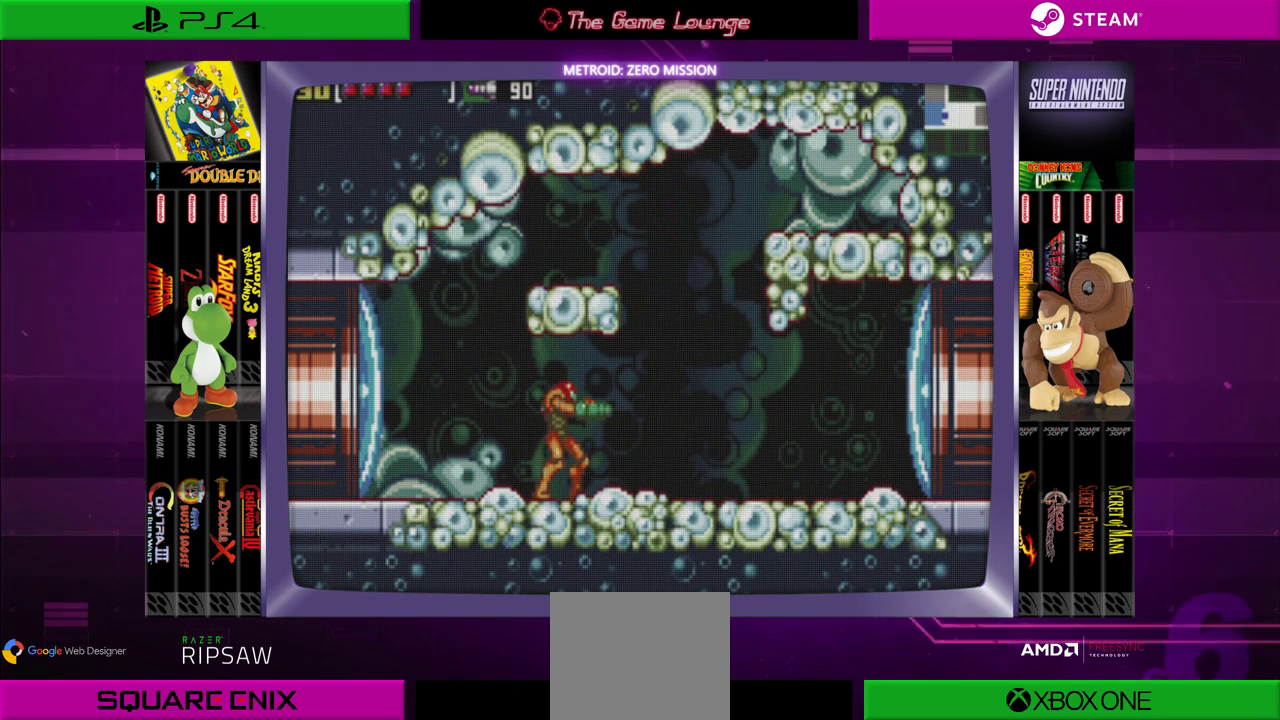
{"buttons": ["B", "DPAD_RIGHT"], "left_stick": "center", "right_stick": "center", "events": [[117, "DPAD_RIGHT", "down"], [450, "B", "down"]]}